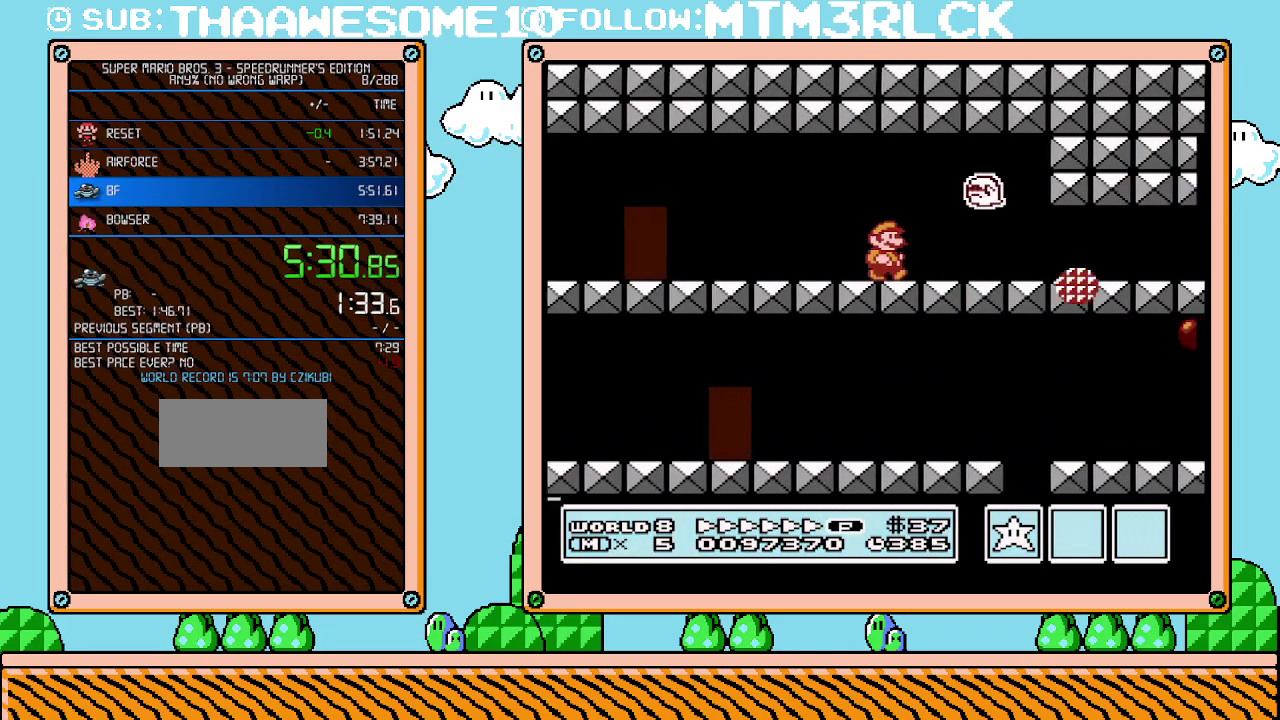
Gameplay with a controller (Nintendo layout); each line is a JSON object with the inputs held at the frame after it. "events" lists button and stick changes between this image and that frame as [ms after this image, input, new state], when the widget could be followed in between. Not read: L3 R3.
{"buttons": ["A", "B", "DPAD_LEFT"], "events": [[350, "DPAD_LEFT", "down"], [350, "DPAD_RIGHT", "up"], [417, "A", "down"]]}
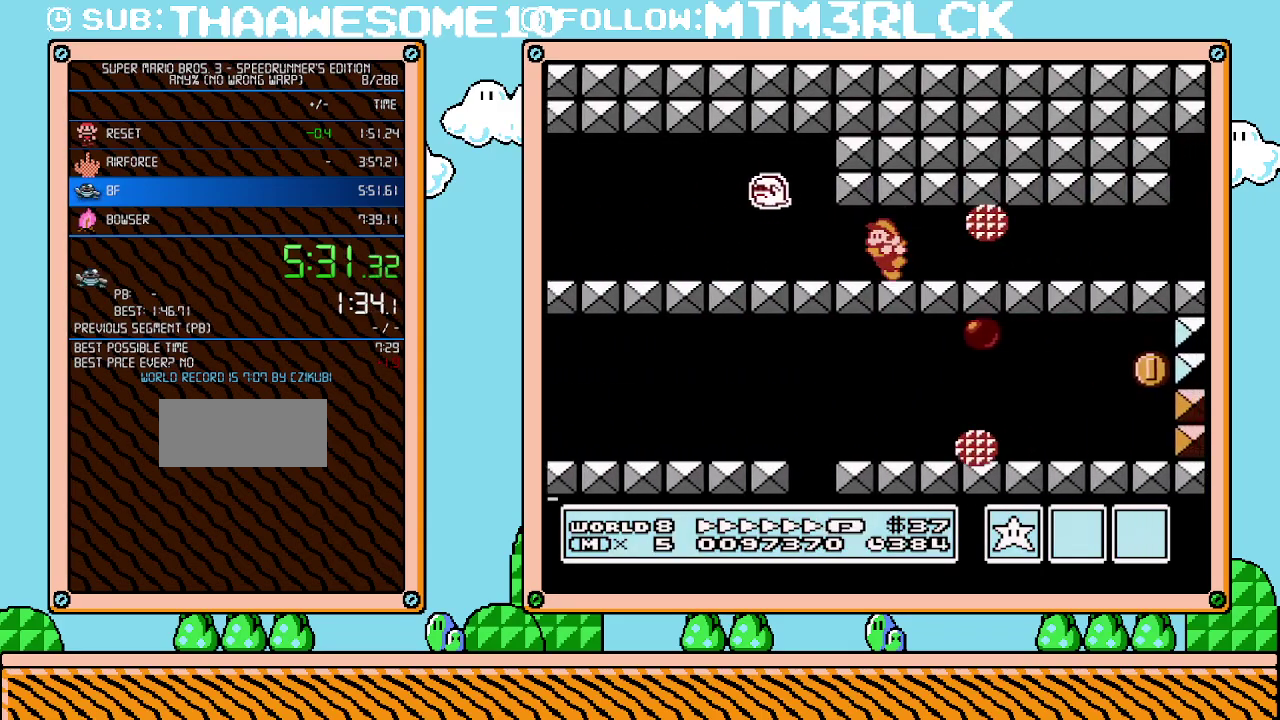
{"buttons": ["A", "B", "DPAD_RIGHT"], "events": [[50, "A", "up"], [133, "DPAD_LEFT", "up"], [133, "DPAD_RIGHT", "down"], [450, "A", "down"]]}
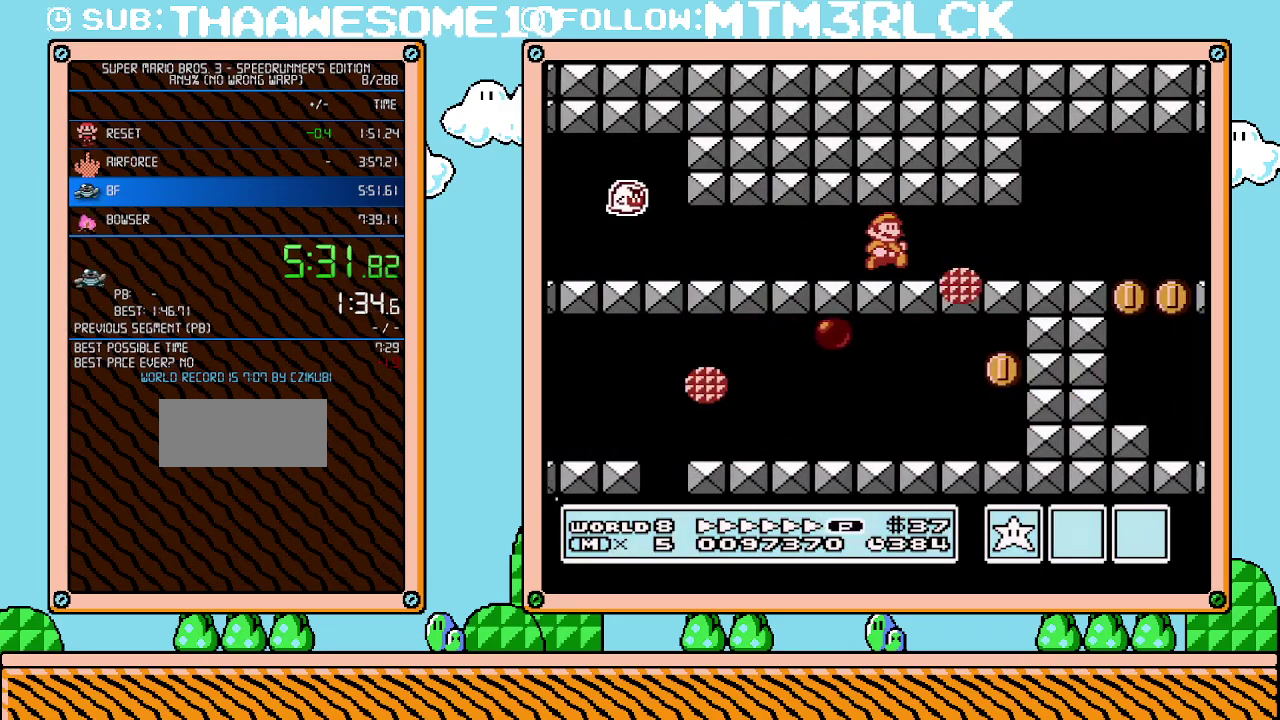
{"buttons": ["B", "DPAD_RIGHT"], "events": [[133, "A", "up"]]}
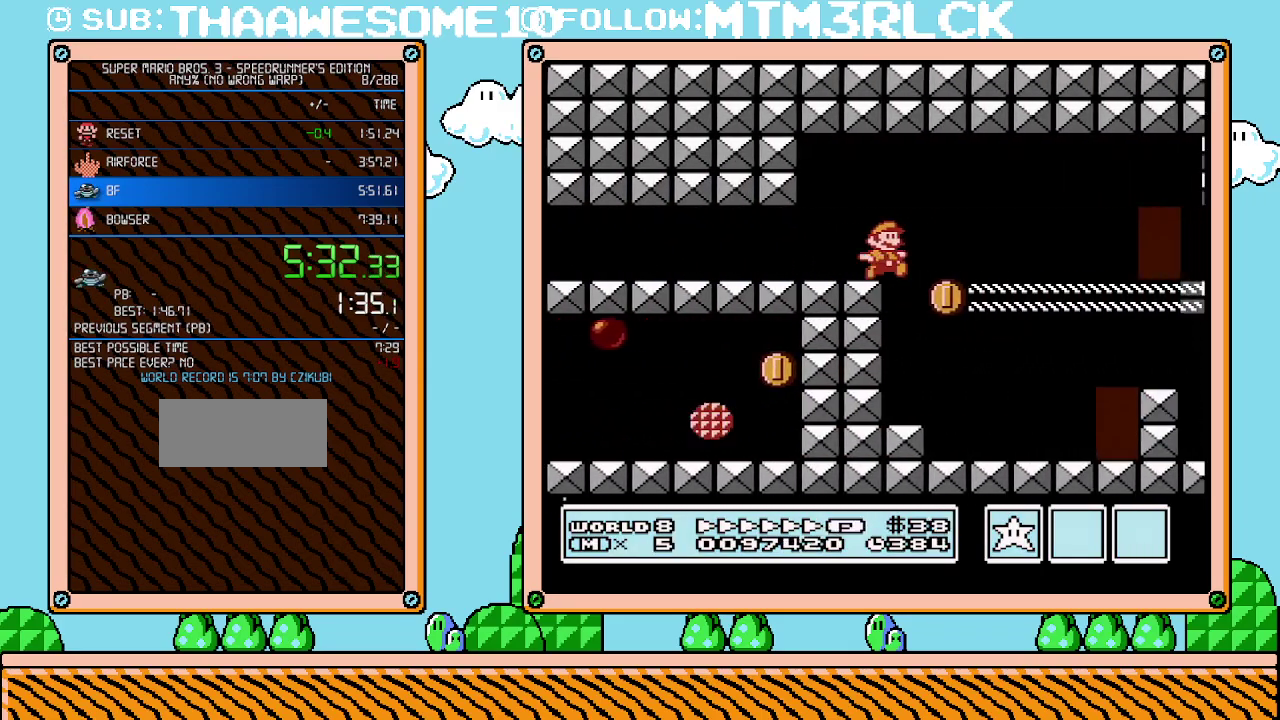
{"buttons": ["B", "DPAD_RIGHT"], "events": []}
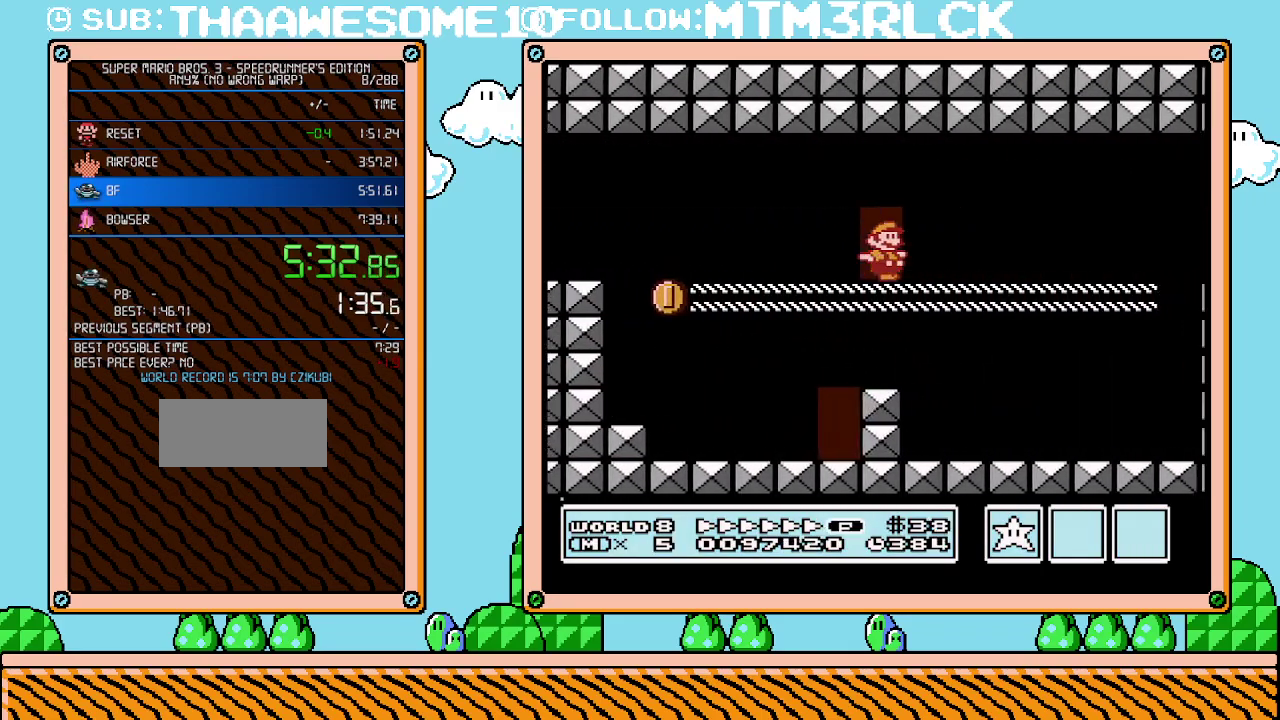
{"buttons": ["B", "DPAD_RIGHT"], "events": [[333, "A", "down"], [417, "A", "up"]]}
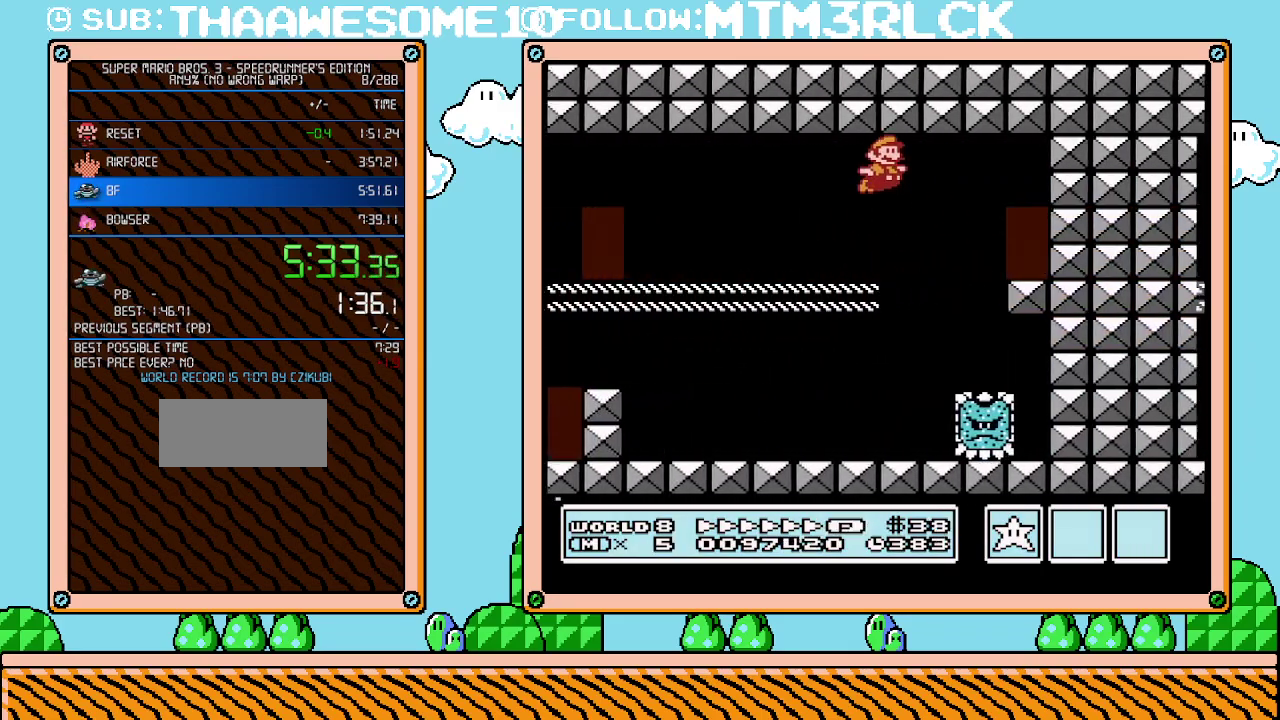
{"buttons": ["B"], "events": [[267, "DPAD_RIGHT", "up"], [367, "DPAD_UP", "down"], [450, "DPAD_UP", "up"]]}
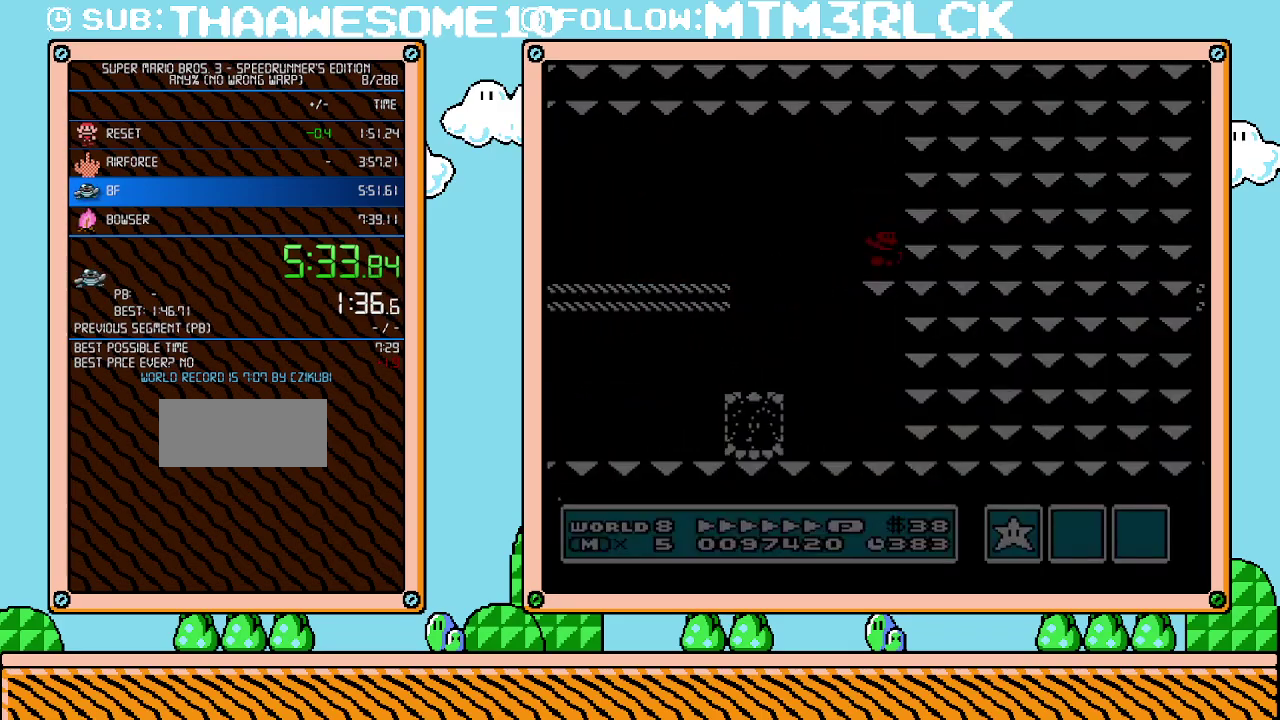
{"buttons": ["B", "DPAD_RIGHT"], "events": [[483, "DPAD_RIGHT", "down"]]}
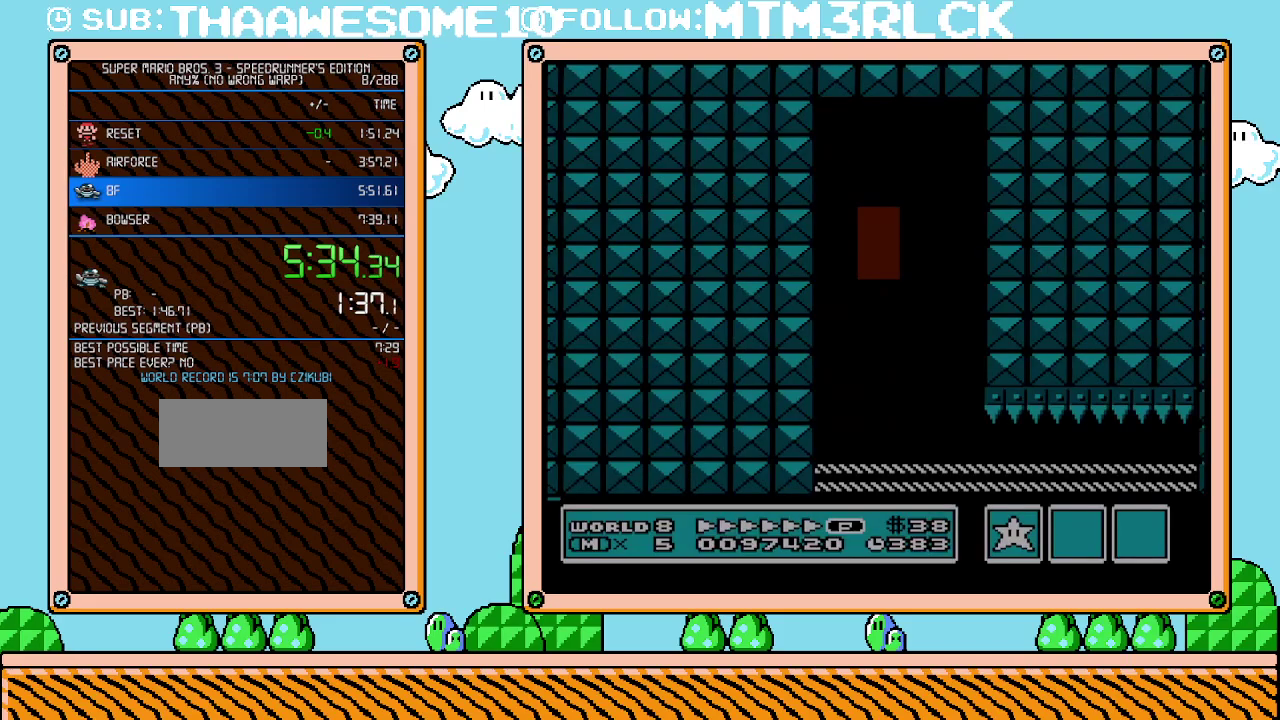
{"buttons": ["B", "DPAD_RIGHT"], "events": []}
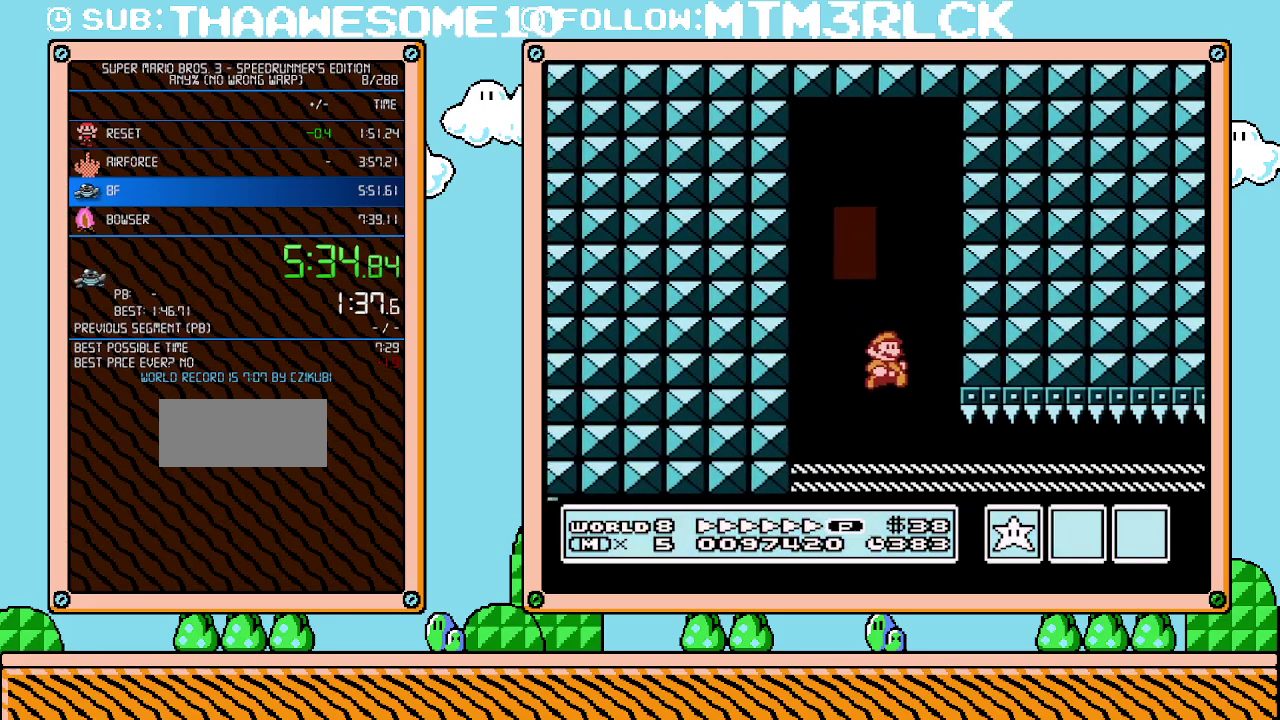
{"buttons": ["B", "DPAD_DOWN"], "events": [[233, "DPAD_DOWN", "down"], [267, "DPAD_RIGHT", "up"]]}
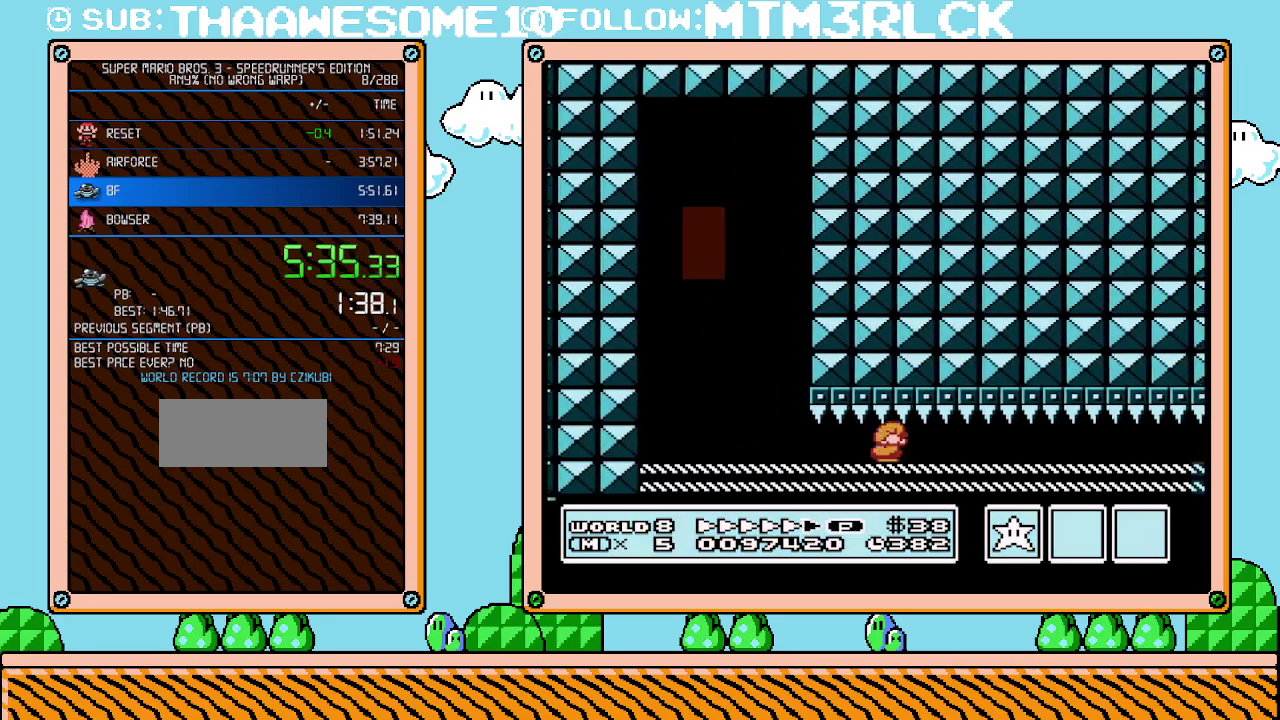
{"buttons": ["B", "DPAD_DOWN"], "events": []}
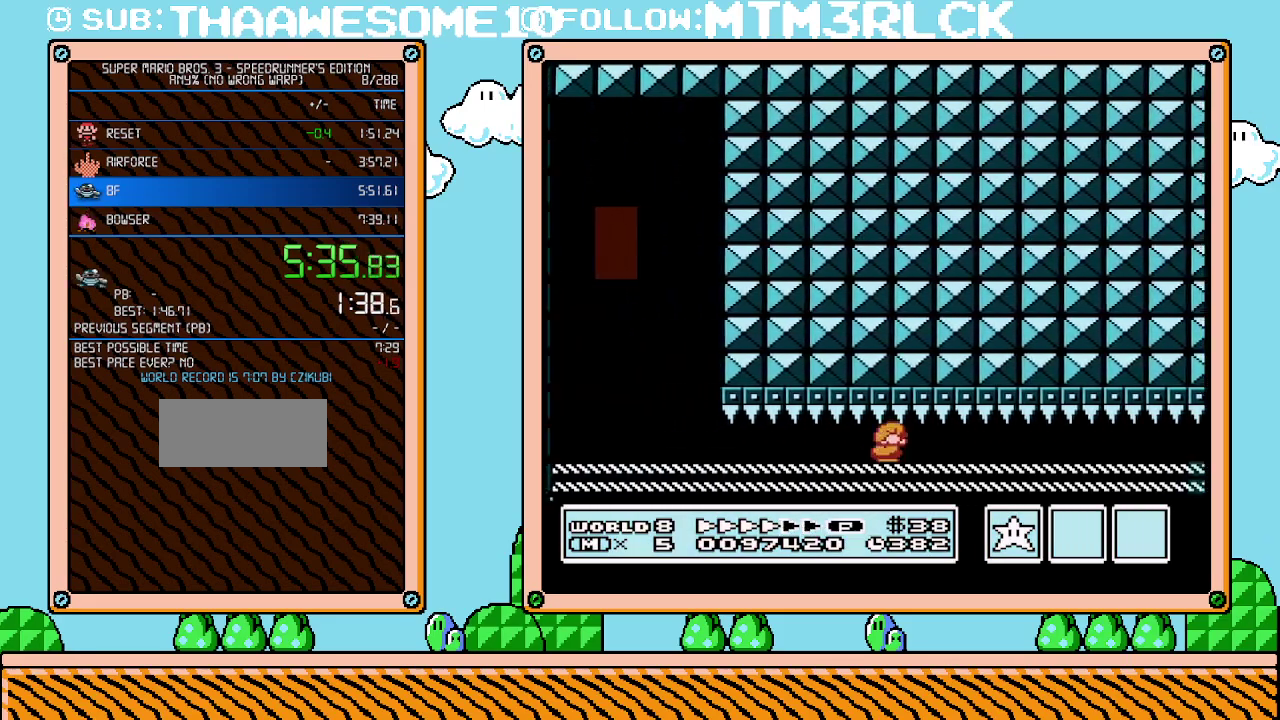
{"buttons": ["B", "DPAD_DOWN"], "events": []}
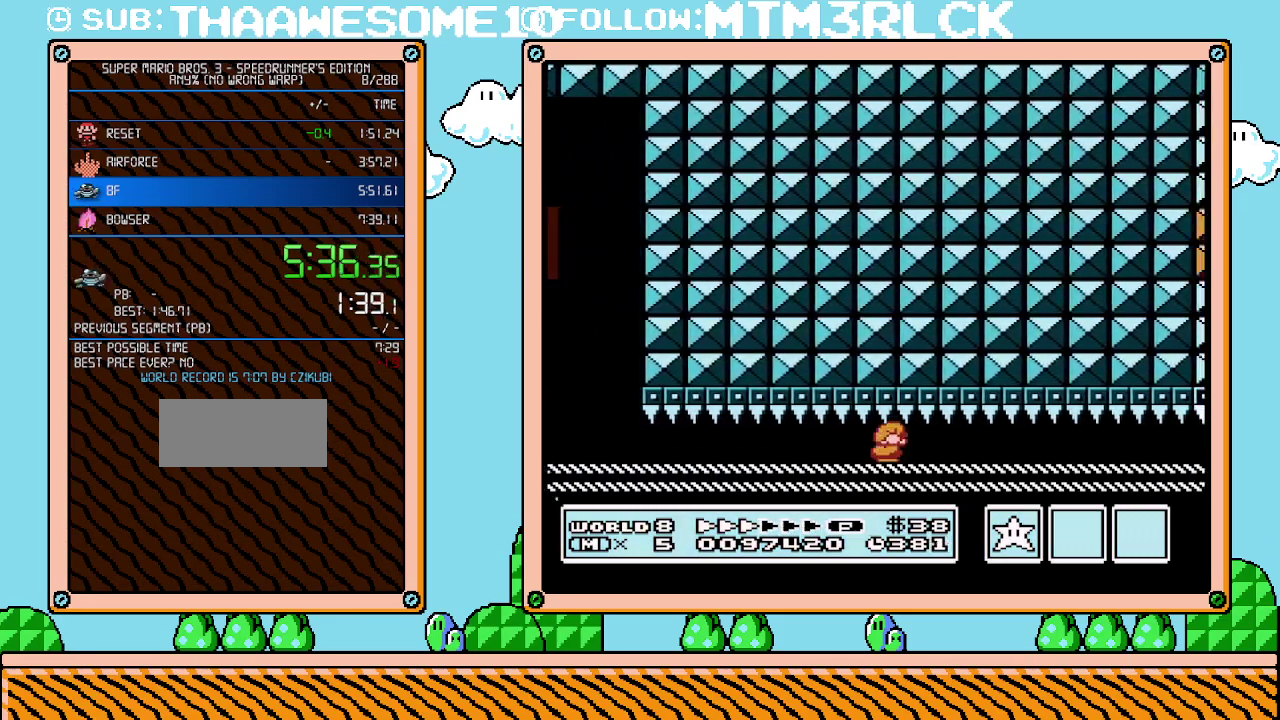
{"buttons": ["B", "DPAD_DOWN"], "events": []}
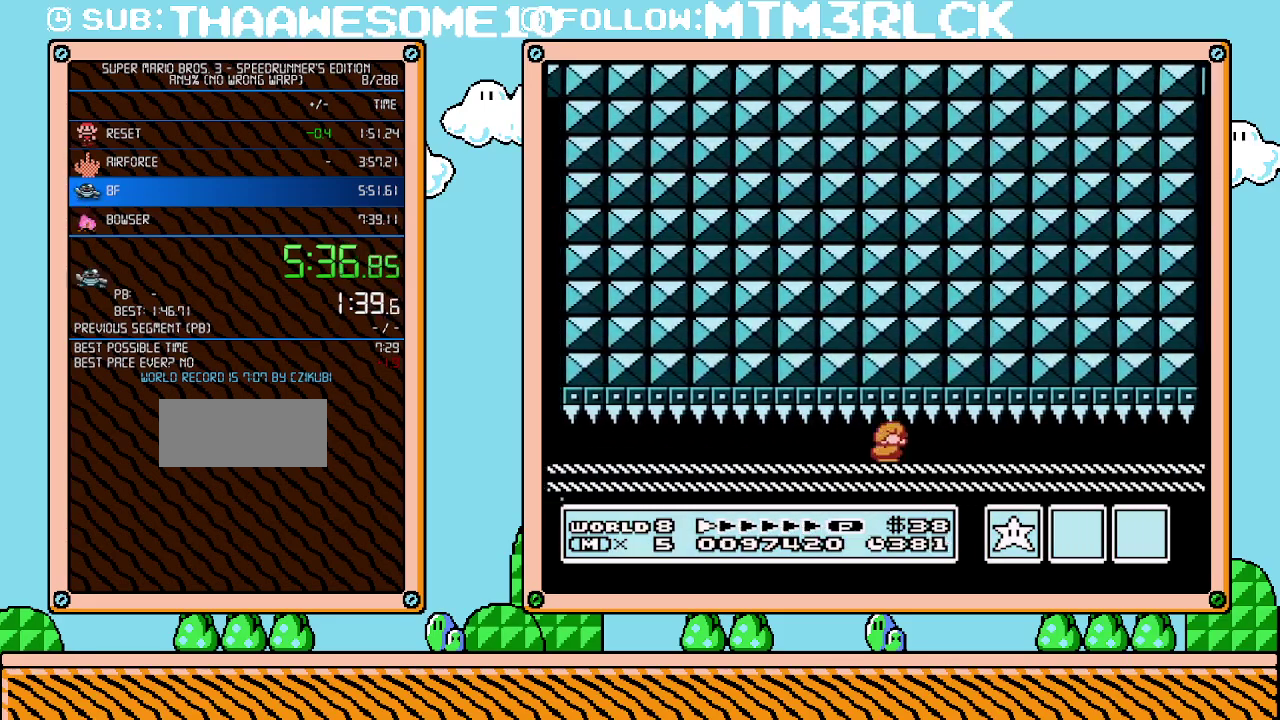
{"buttons": ["B", "DPAD_DOWN"], "events": []}
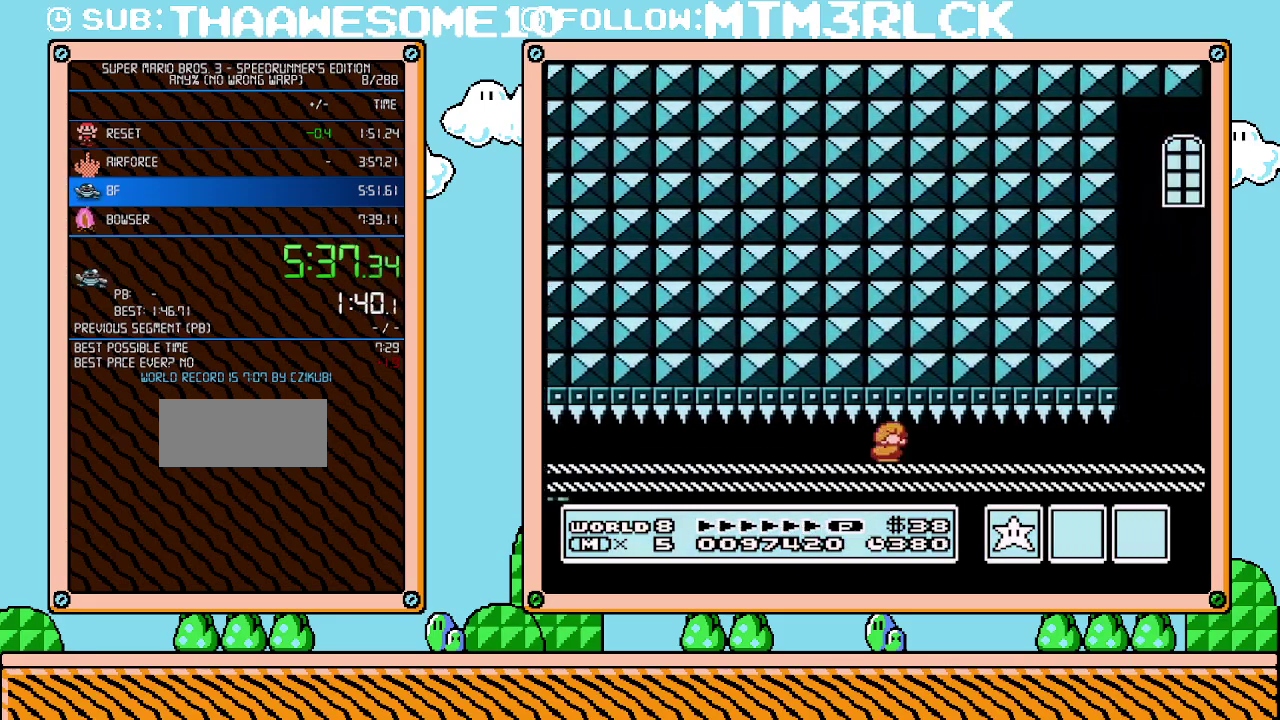
{"buttons": ["B", "DPAD_DOWN"], "events": []}
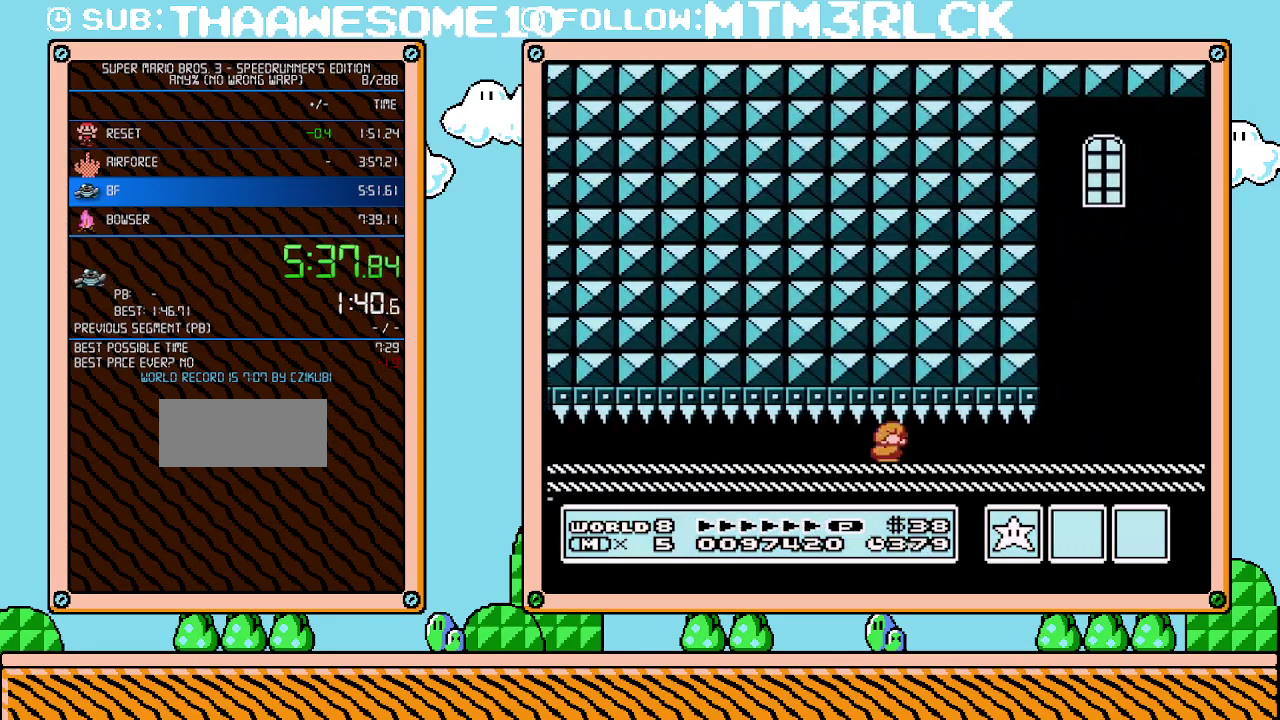
{"buttons": ["B", "DPAD_DOWN"], "events": []}
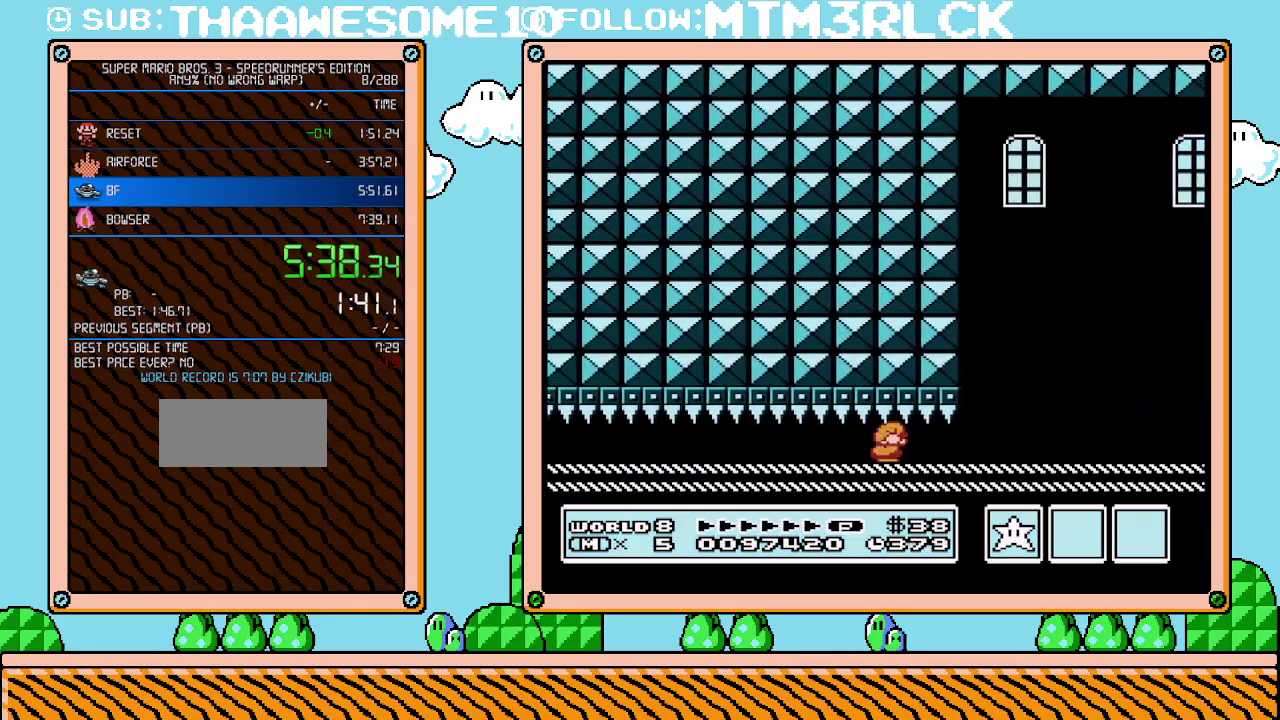
{"buttons": ["B", "DPAD_DOWN"], "events": []}
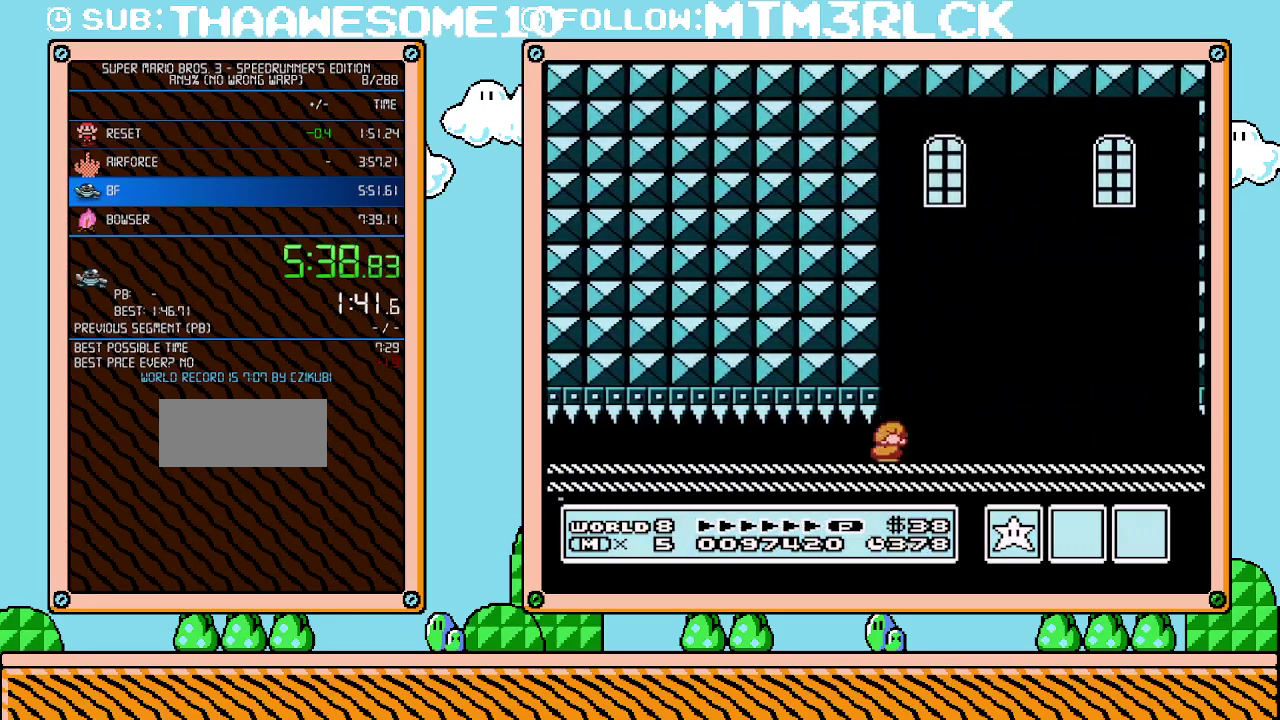
{"buttons": ["B", "DPAD_RIGHT"], "events": [[133, "DPAD_RIGHT", "down"], [200, "B", "up"], [200, "DPAD_DOWN", "up"], [367, "B", "down"]]}
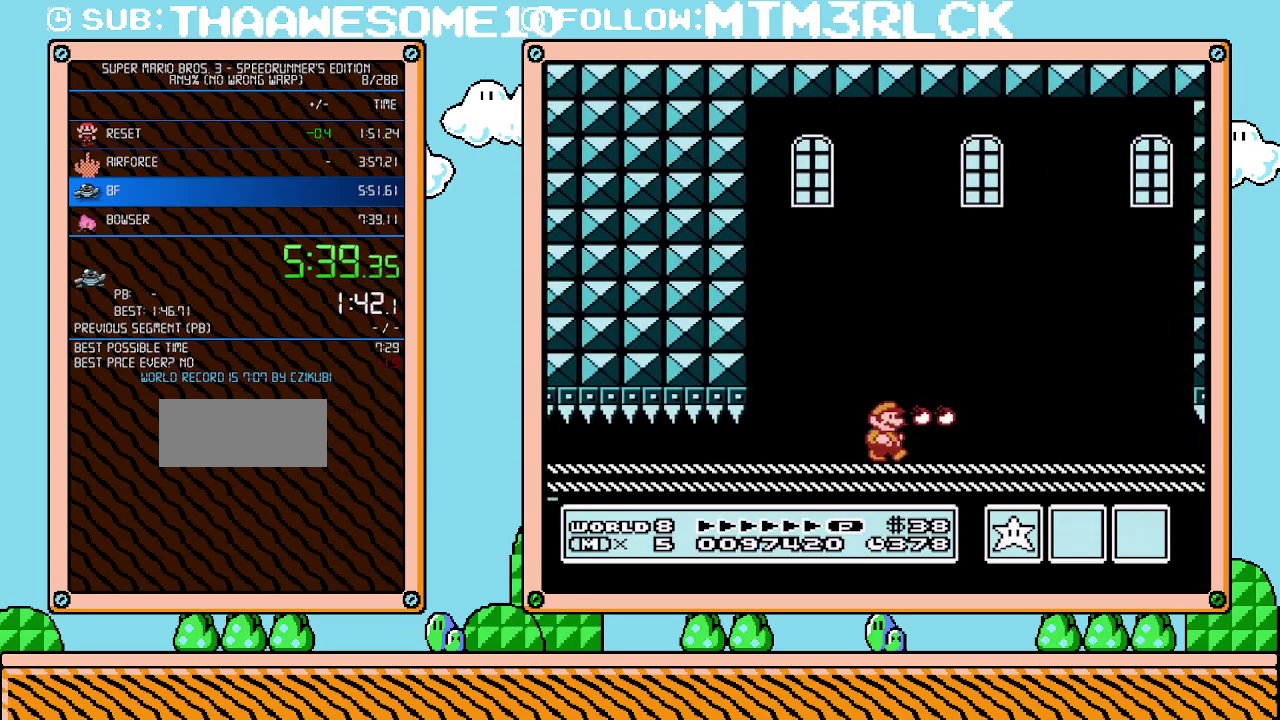
{"buttons": ["B", "DPAD_RIGHT"], "events": []}
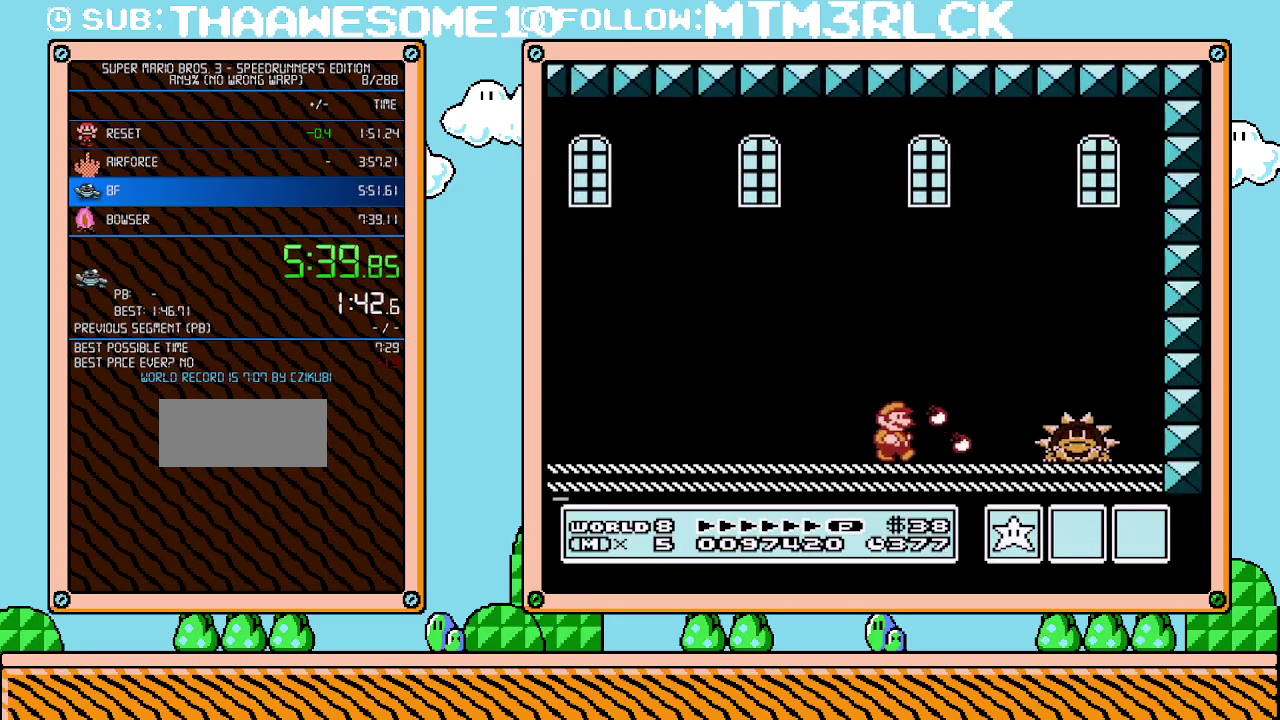
{"buttons": ["B", "DPAD_RIGHT"], "events": [[300, "A", "down"], [383, "A", "up"], [417, "B", "up"], [483, "B", "down"]]}
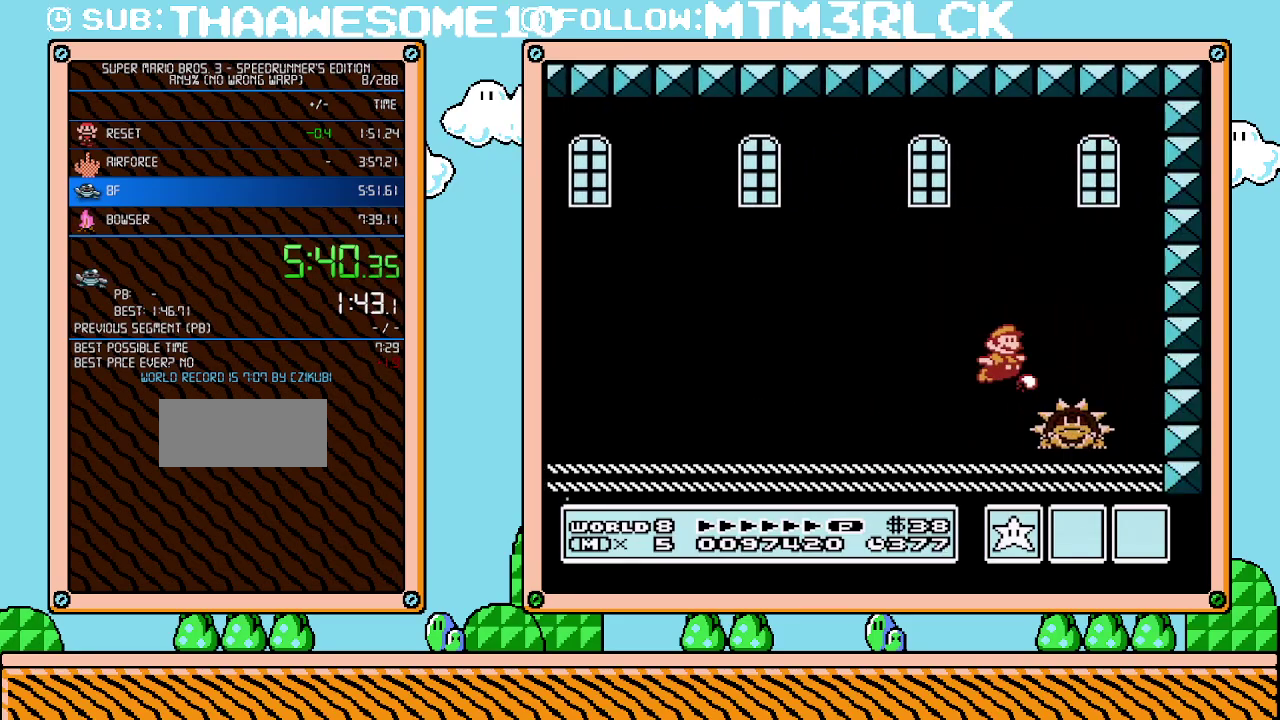
{"buttons": ["B", "DPAD_LEFT"], "events": [[17, "B", "up"], [83, "B", "down"], [100, "B", "up"], [133, "B", "down"], [233, "B", "up"], [300, "DPAD_RIGHT", "up"], [333, "DPAD_LEFT", "down"], [417, "B", "down"]]}
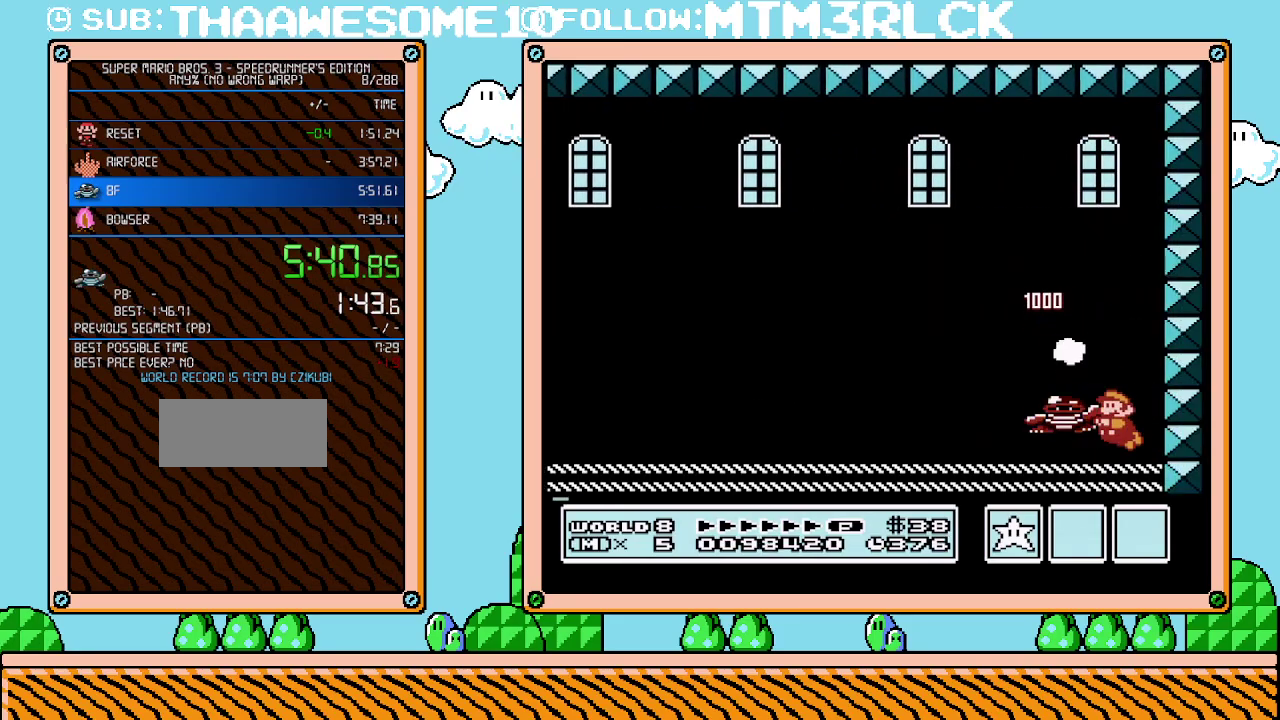
{"buttons": ["DPAD_LEFT"], "events": [[50, "B", "up"], [267, "A", "down"], [483, "A", "up"]]}
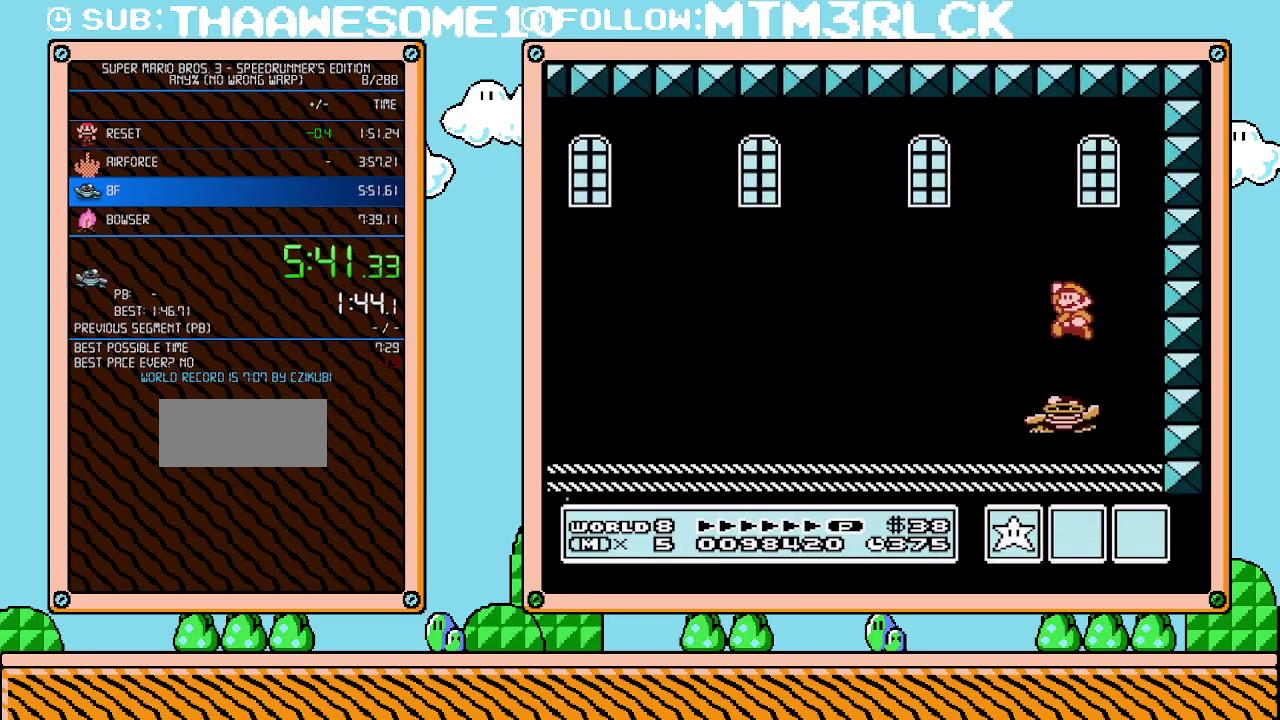
{"buttons": [], "events": [[50, "DPAD_LEFT", "up"], [117, "DPAD_RIGHT", "down"], [300, "DPAD_RIGHT", "up"]]}
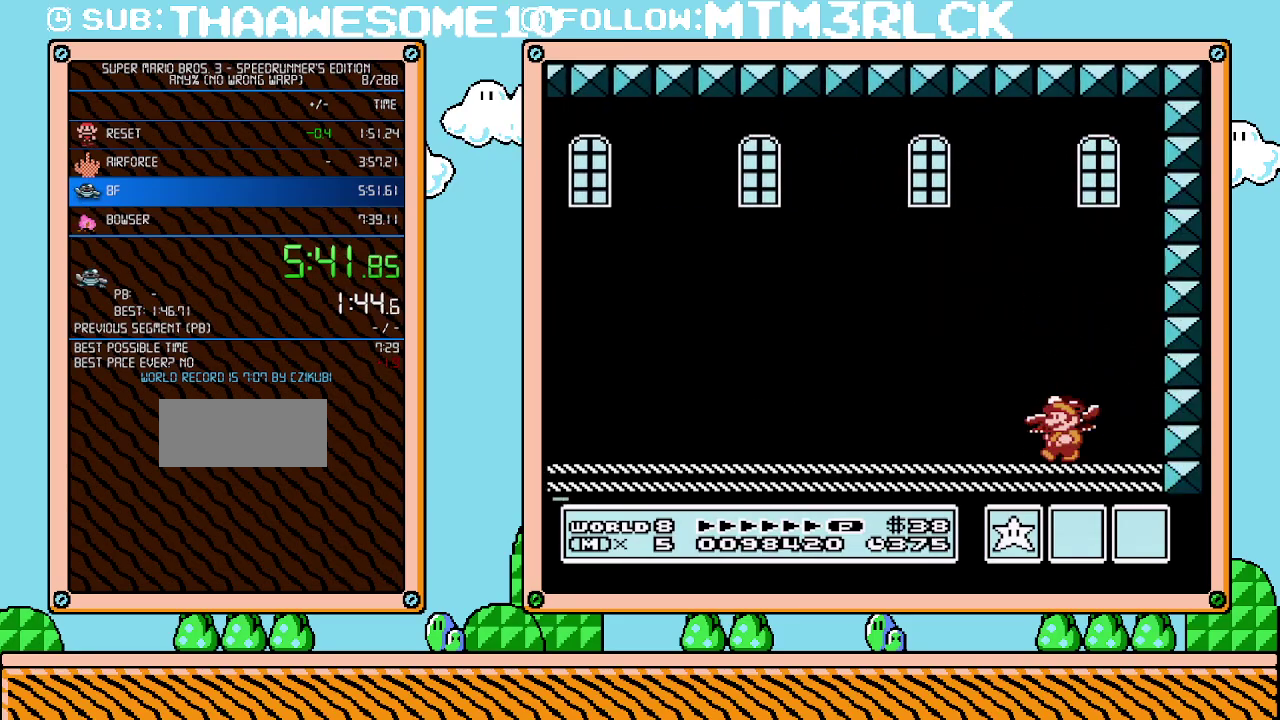
{"buttons": ["A"], "events": [[83, "DPAD_LEFT", "down"], [450, "DPAD_LEFT", "up"], [483, "A", "down"]]}
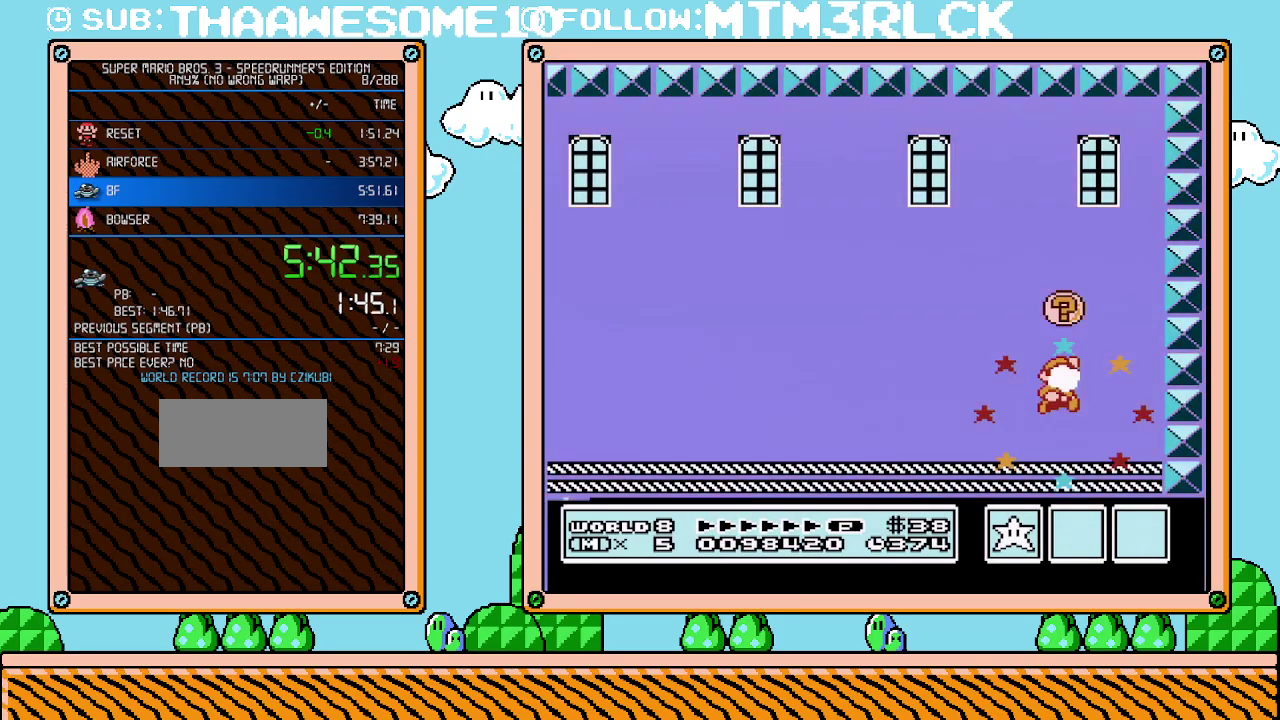
{"buttons": [], "events": [[17, "DPAD_RIGHT", "down"], [83, "DPAD_RIGHT", "up"], [333, "A", "up"], [400, "DPAD_RIGHT", "down"], [483, "DPAD_RIGHT", "up"]]}